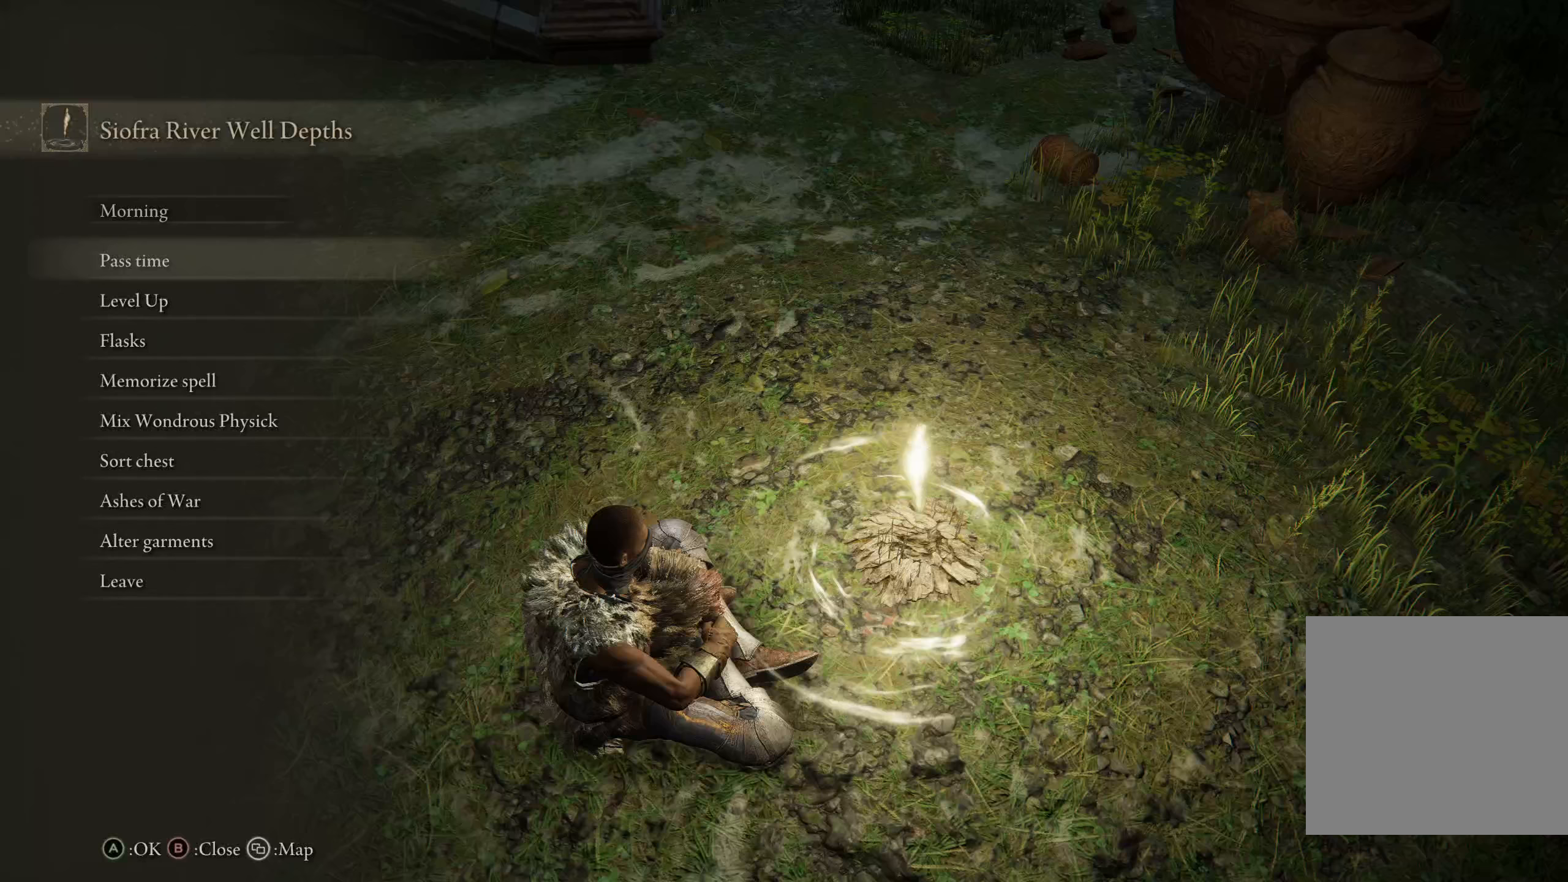
Gameplay with a controller (Xbox layout); each line is a JSON object with the inputs held at the frame after it. "events" lists button and stick changes between this image and that frame as [ms after this image, input, new state], when the widget could be followed in between.
{"buttons": [], "left_stick": "center", "right_stick": "center", "events": []}
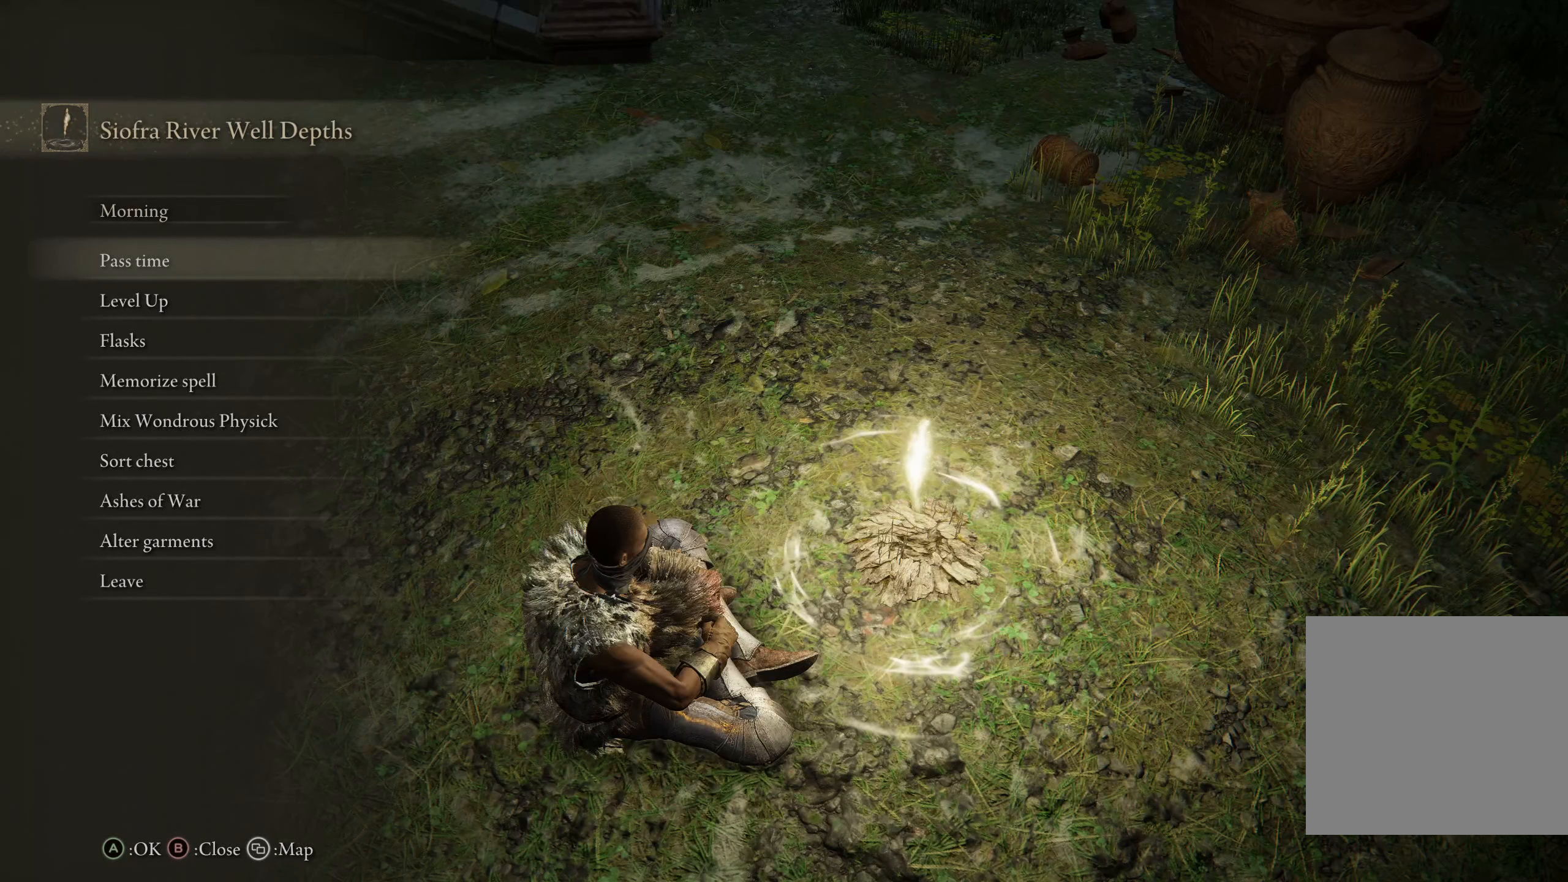
{"buttons": [], "left_stick": "center", "right_stick": "center", "events": []}
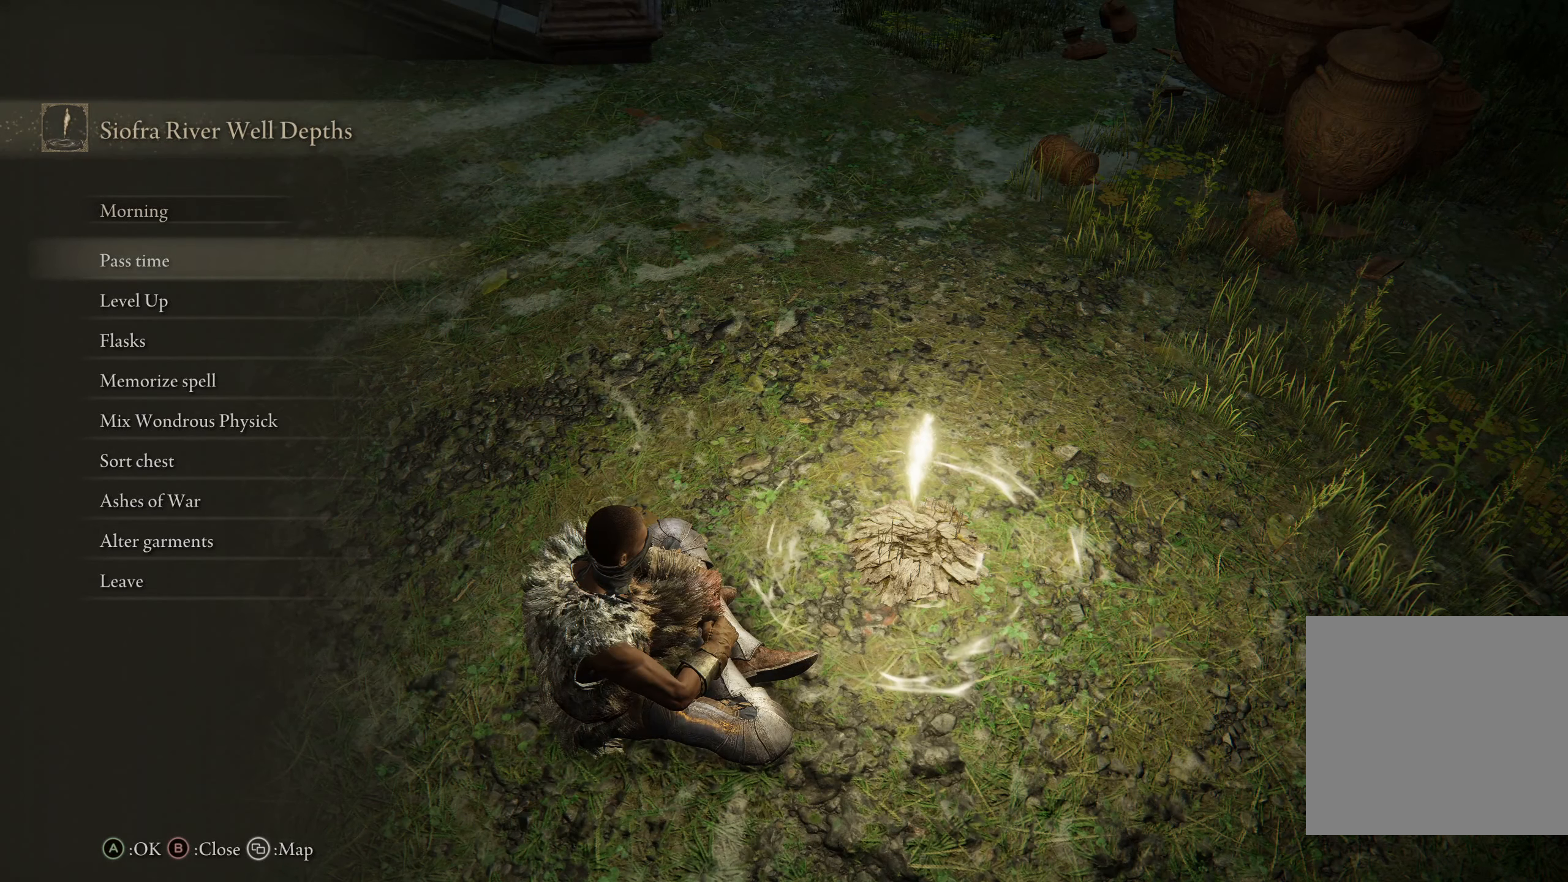
{"buttons": [], "left_stick": "center", "right_stick": "center", "events": []}
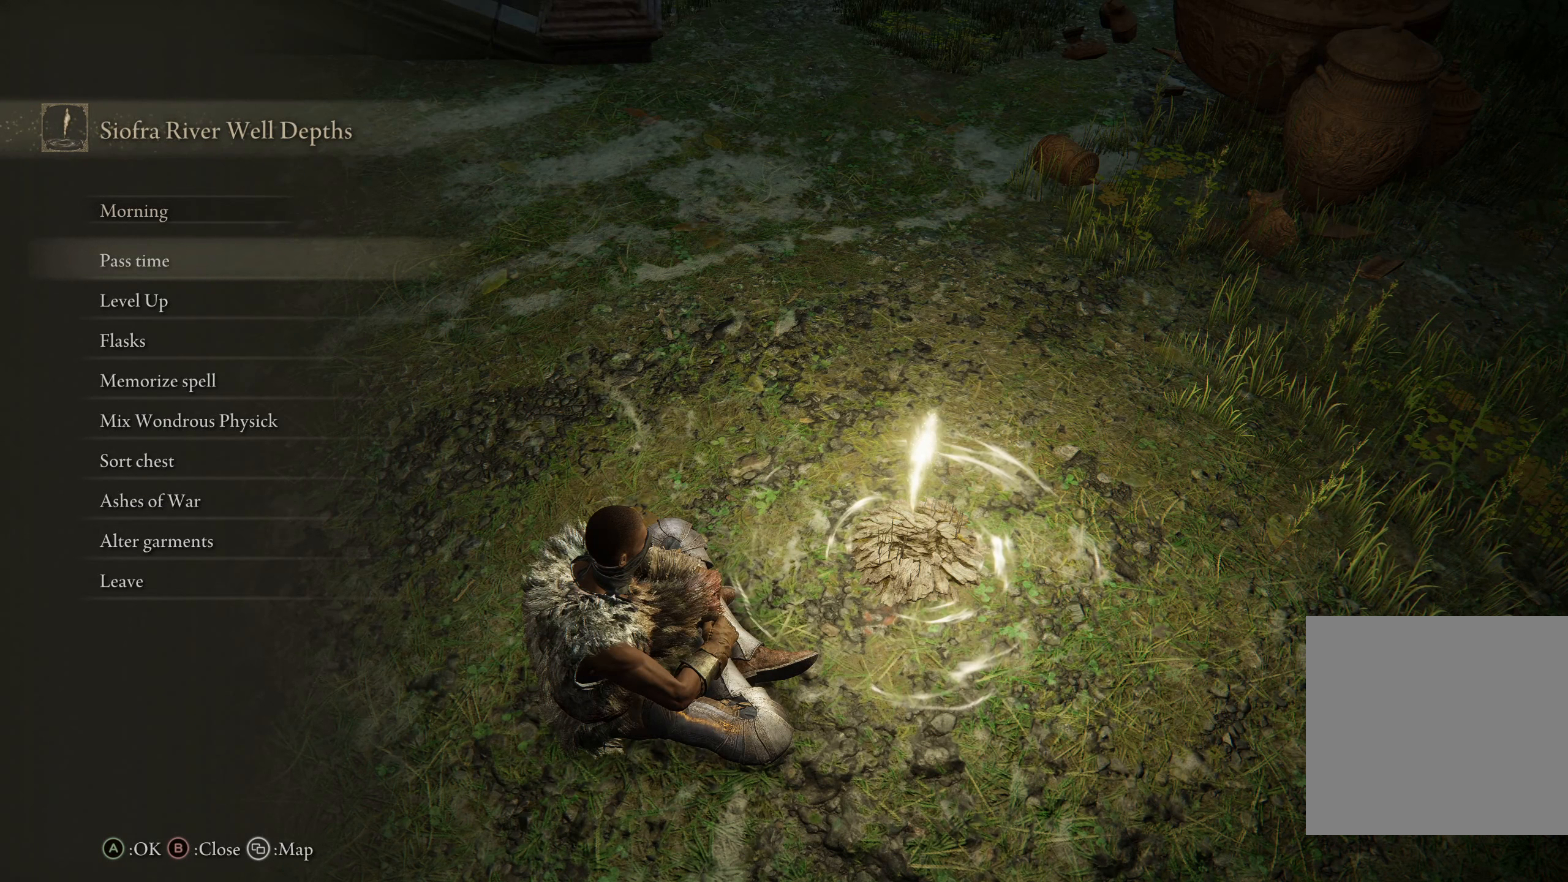
{"buttons": [], "left_stick": "center", "right_stick": "center", "events": []}
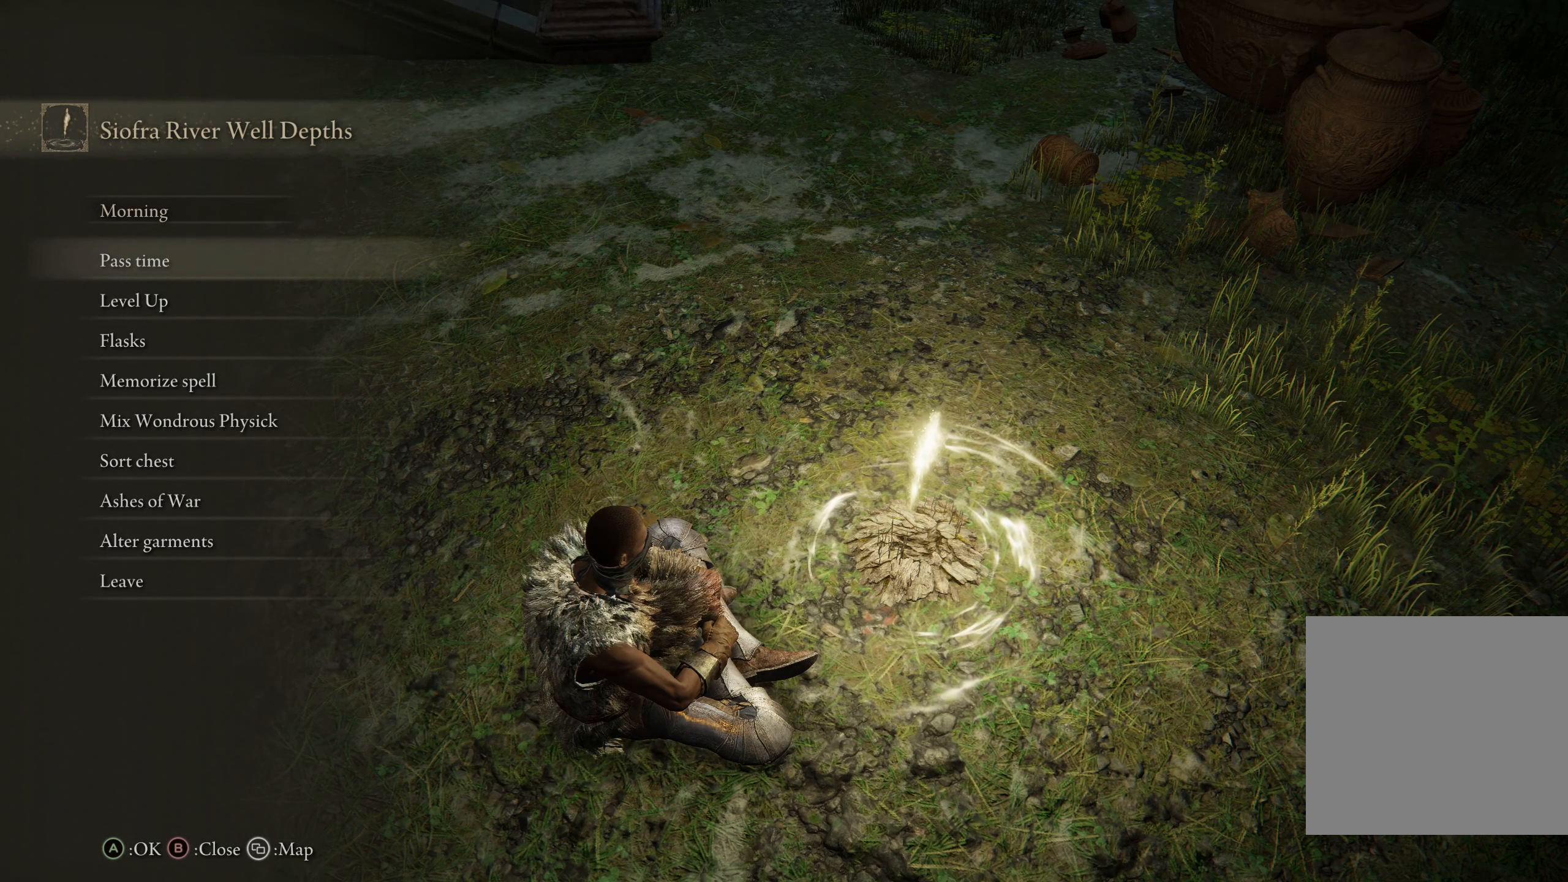
{"buttons": [], "left_stick": "center", "right_stick": "center", "events": []}
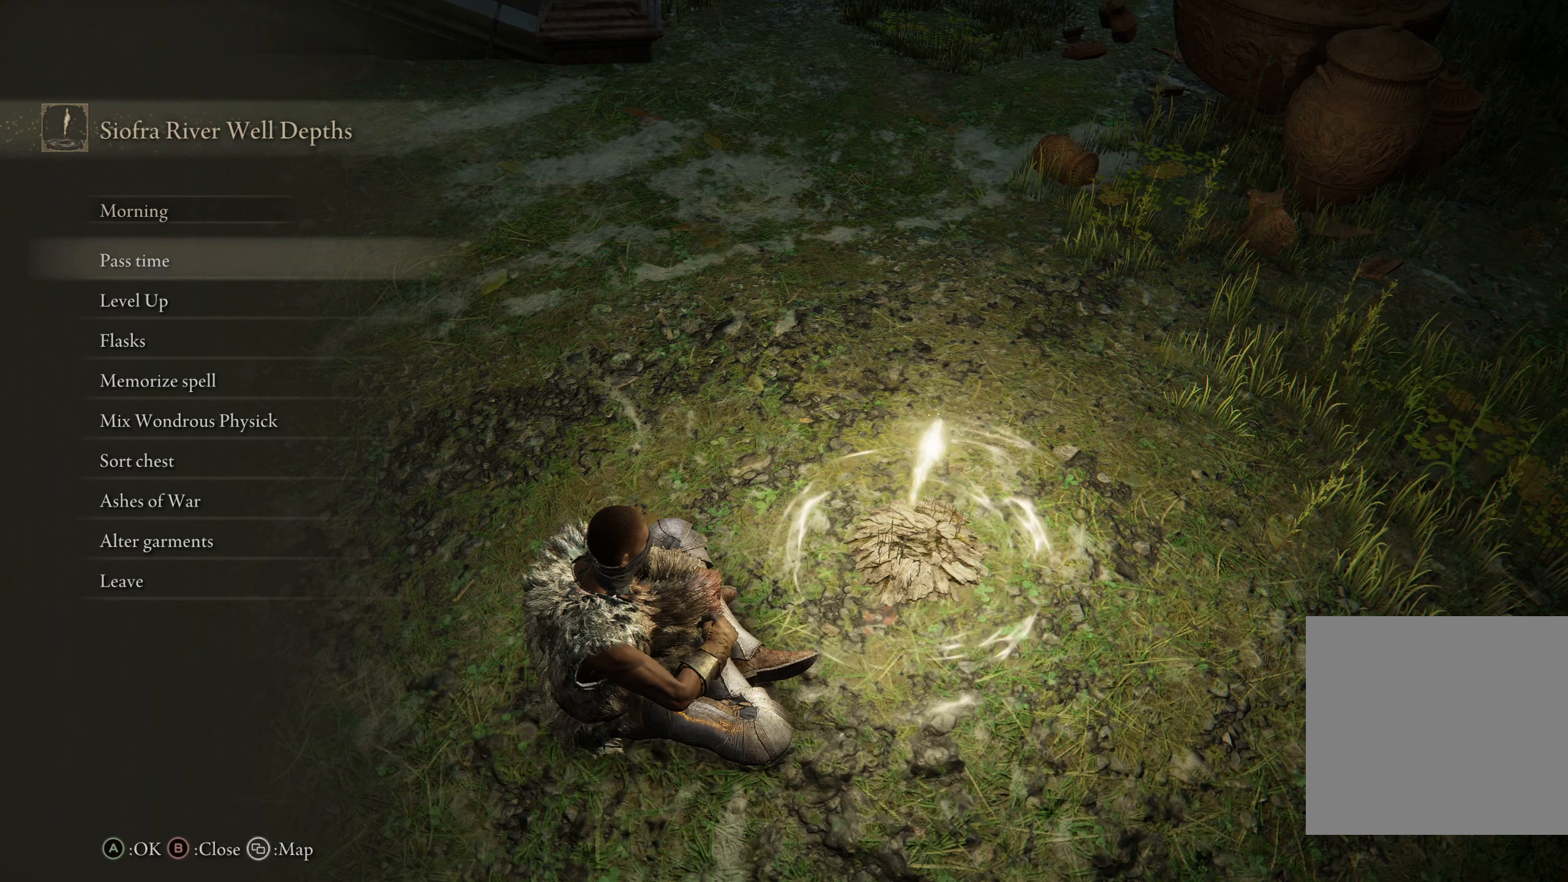
{"buttons": [], "left_stick": "center", "right_stick": "center", "events": []}
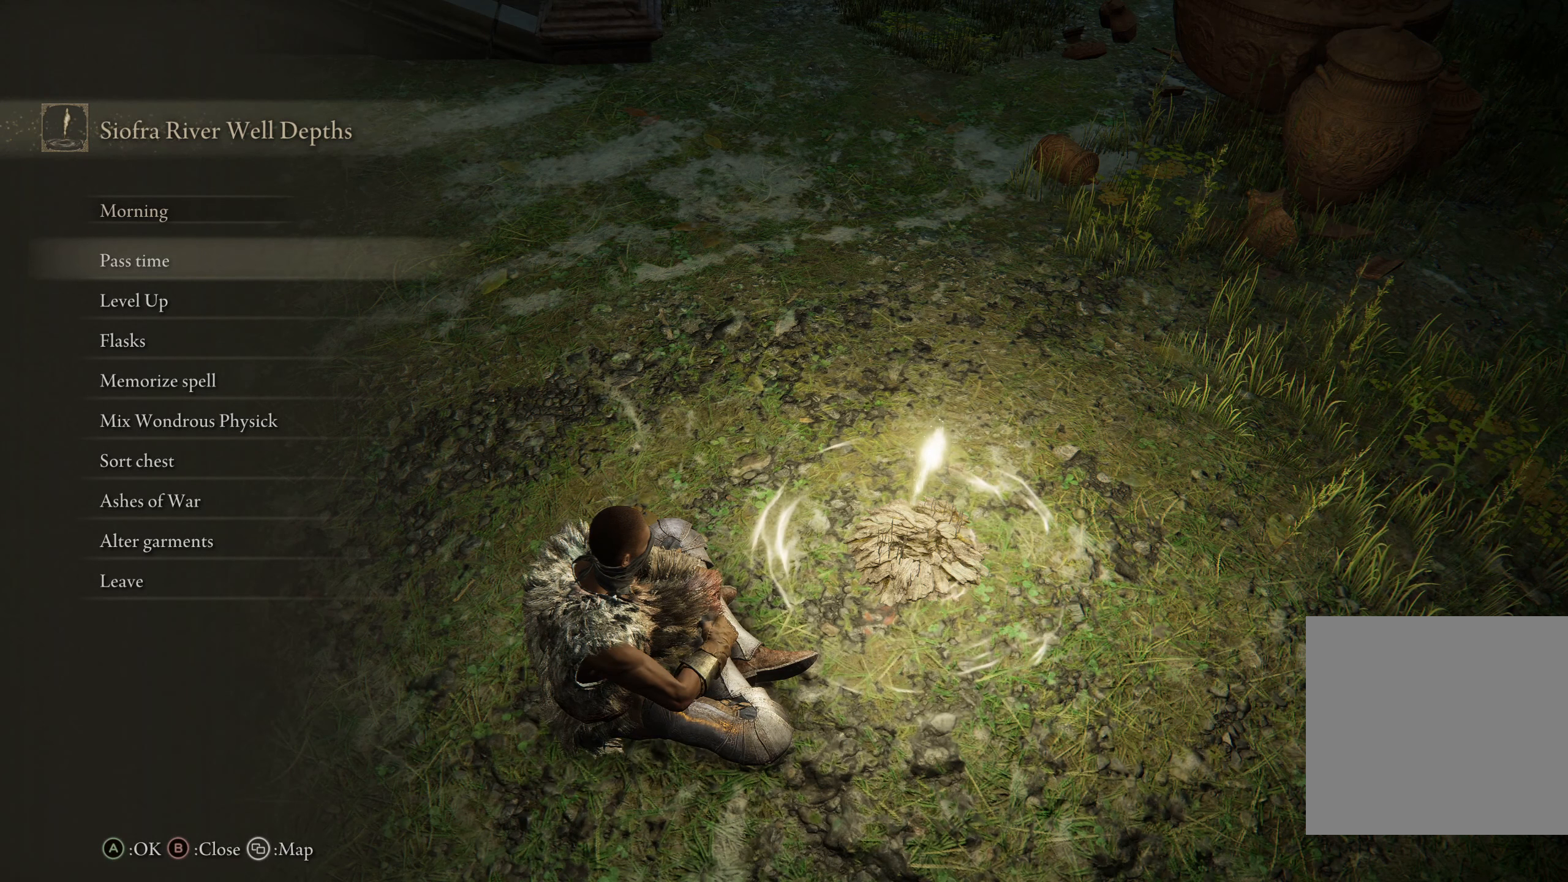
{"buttons": [], "left_stick": "center", "right_stick": "center", "events": []}
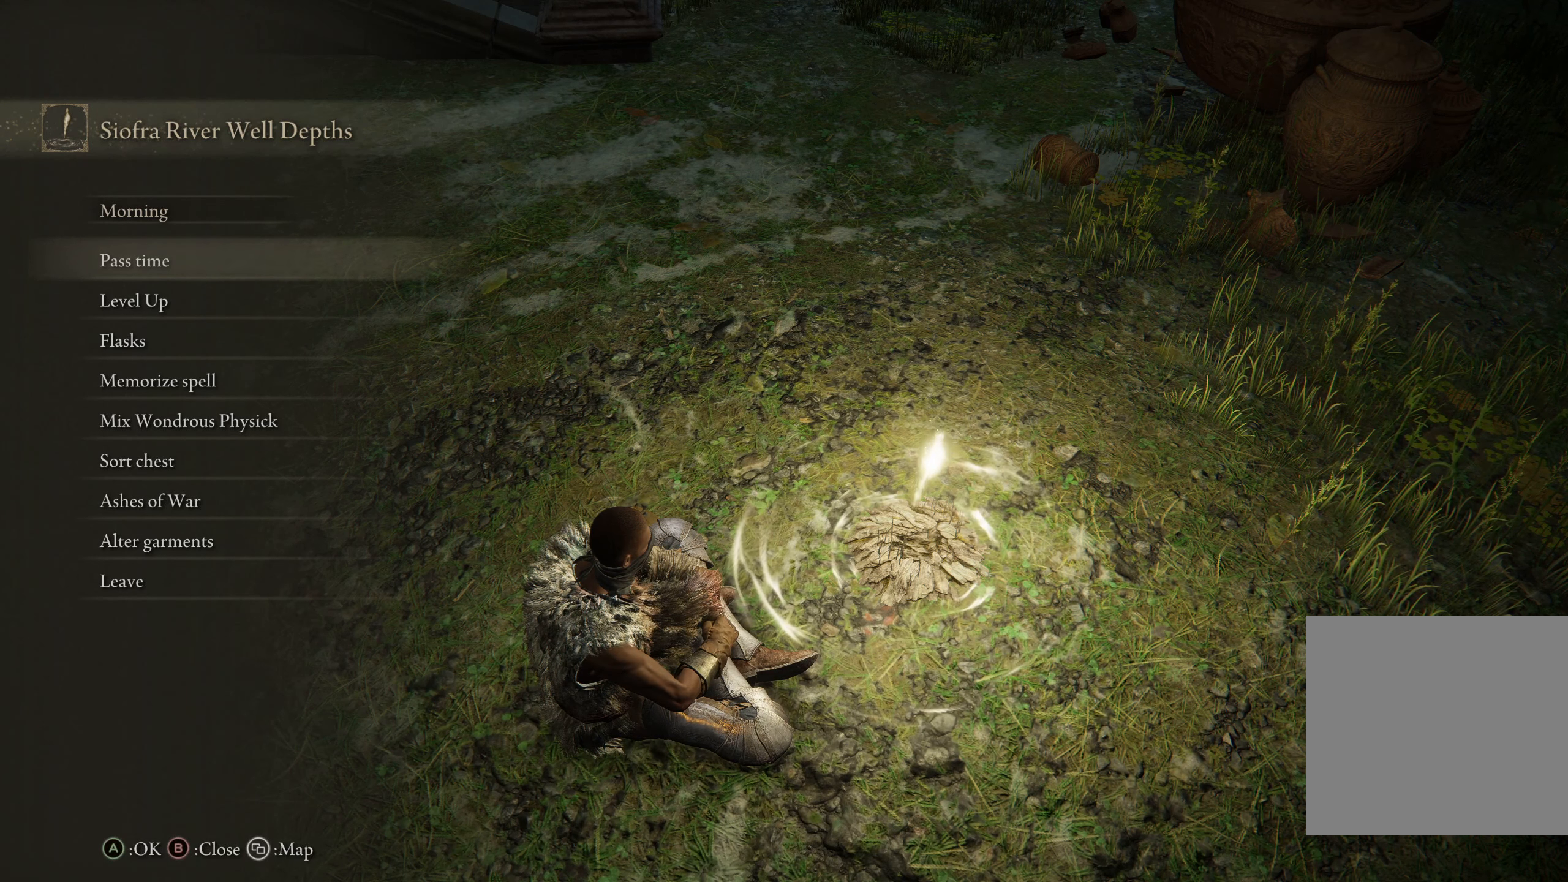
{"buttons": [], "left_stick": "center", "right_stick": "center", "events": [[42, "right_stick", "up-left"], [183, "right_stick", "left"], [442, "right_stick", "center"]]}
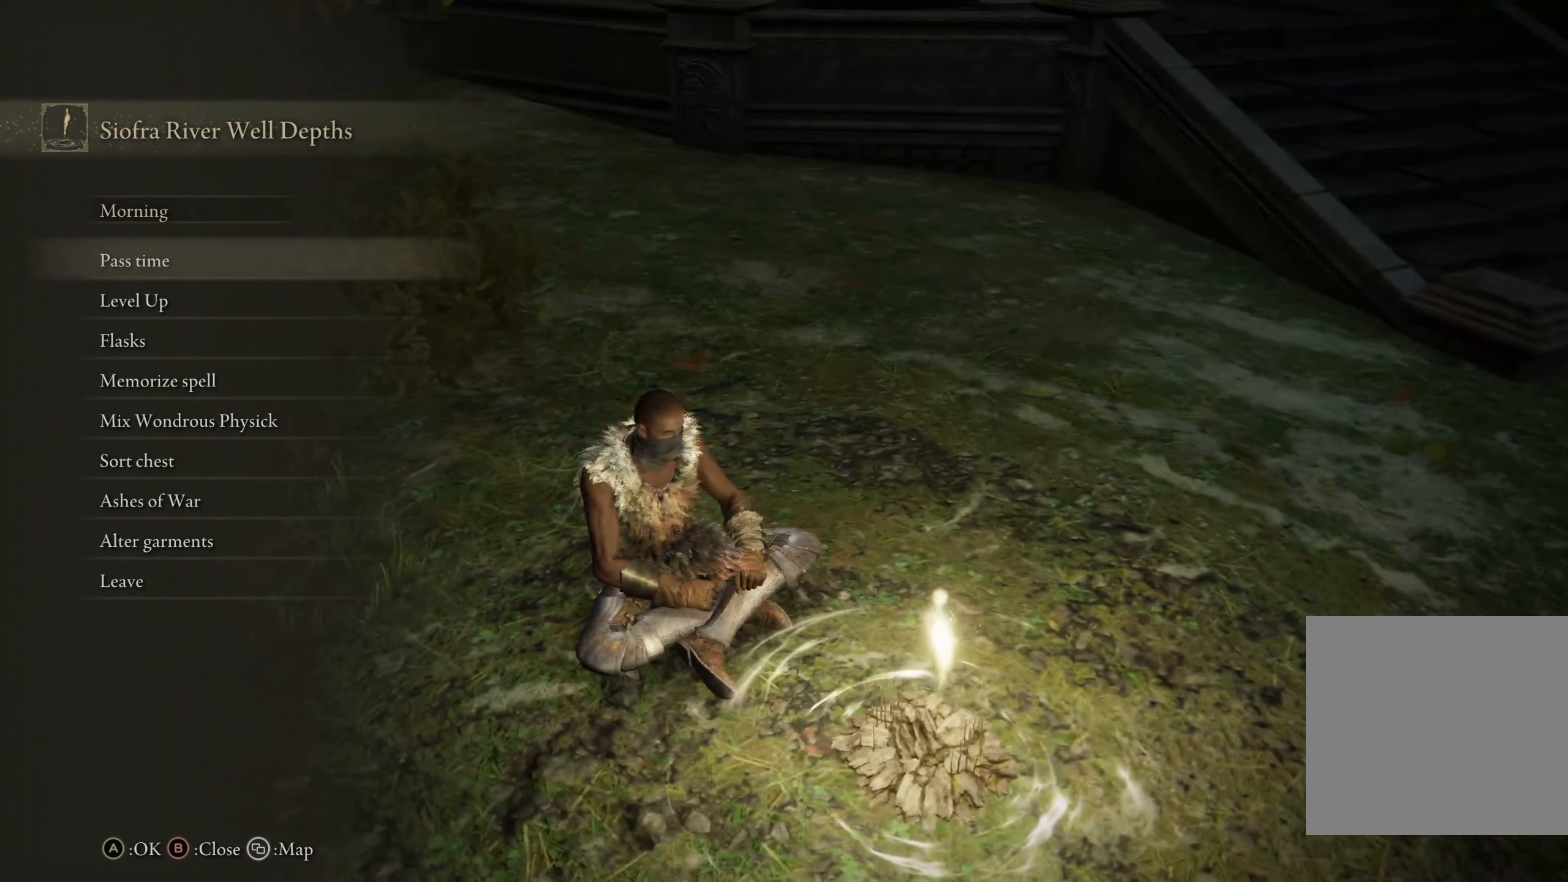
{"buttons": [], "left_stick": "center", "right_stick": "center", "events": [[167, "right_stick", "up-left"], [450, "right_stick", "center"]]}
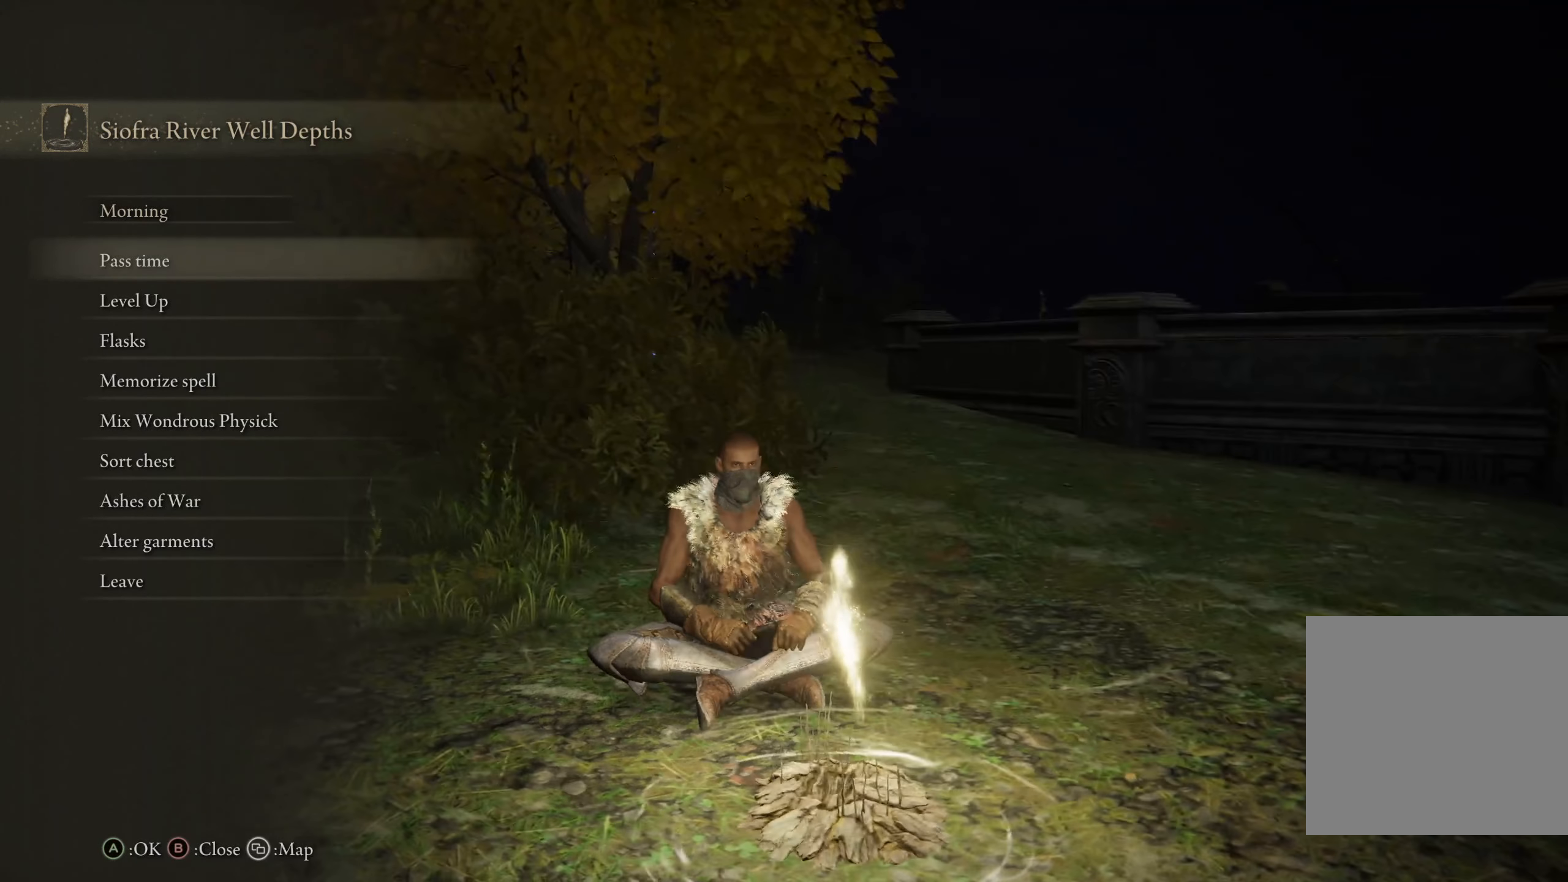
{"buttons": [], "left_stick": "center", "right_stick": "center", "events": [[217, "right_stick", "left"], [417, "right_stick", "center"]]}
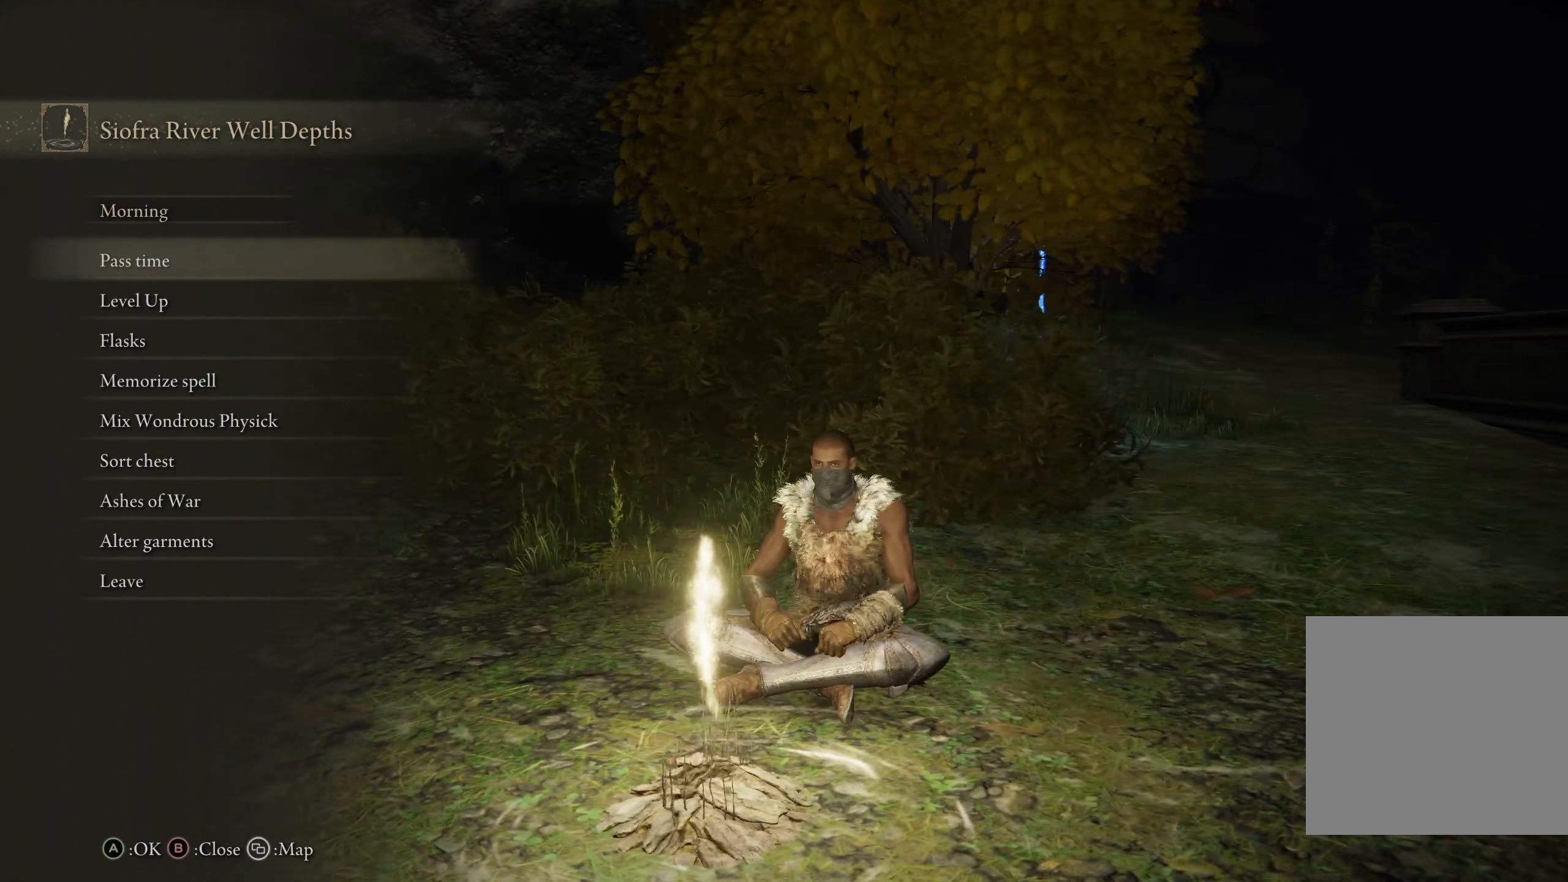
{"buttons": [], "left_stick": "center", "right_stick": "center", "events": [[217, "right_stick", "right"], [367, "right_stick", "center"]]}
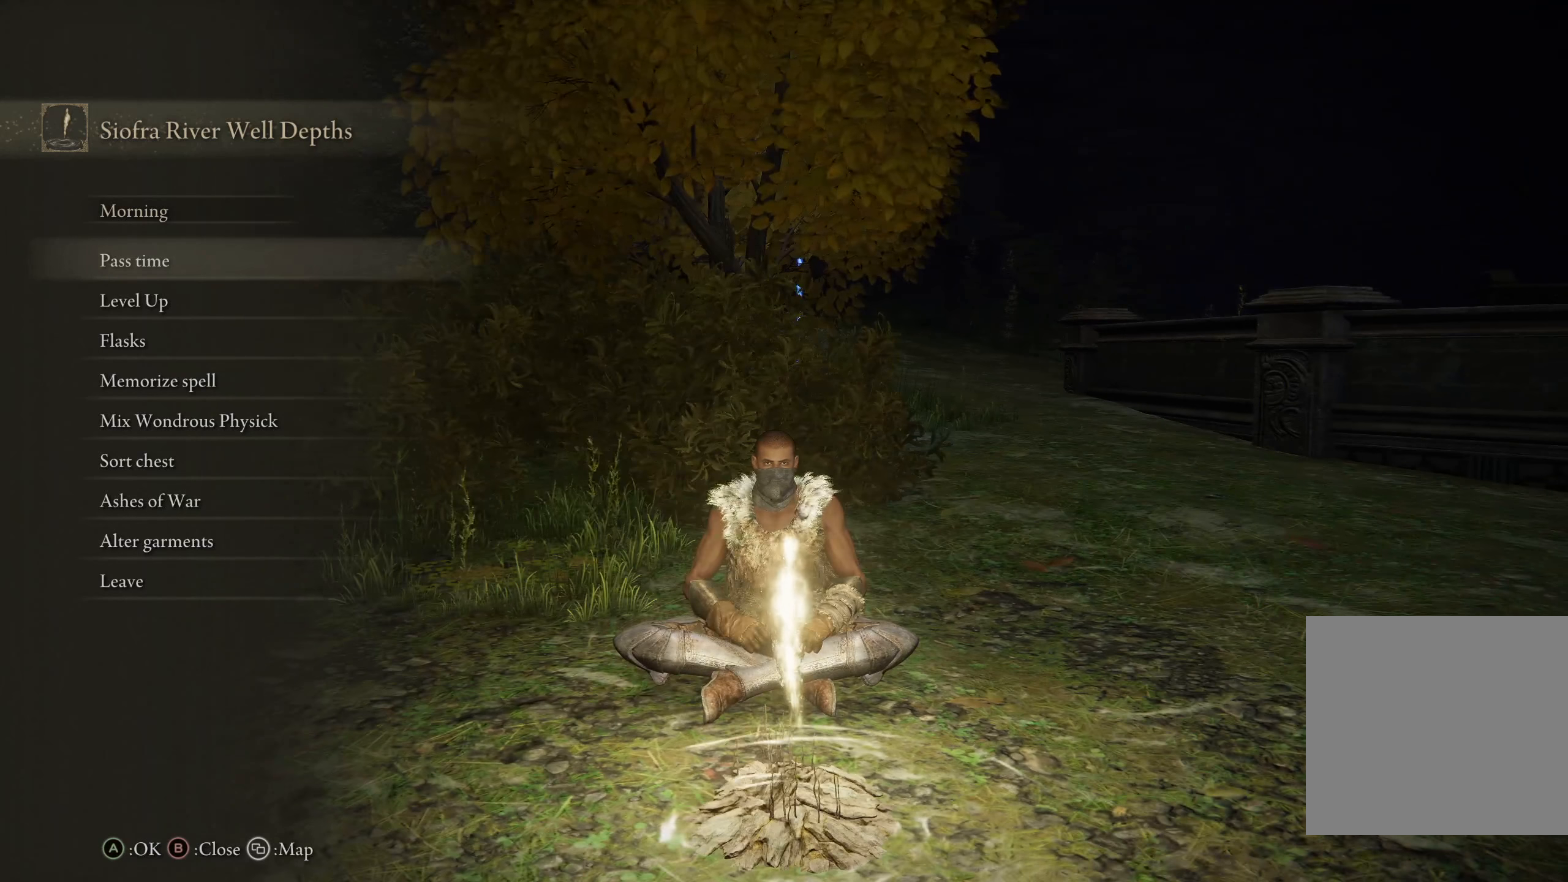
{"buttons": [], "left_stick": "center", "right_stick": "left", "events": [[234, "right_stick", "left"]]}
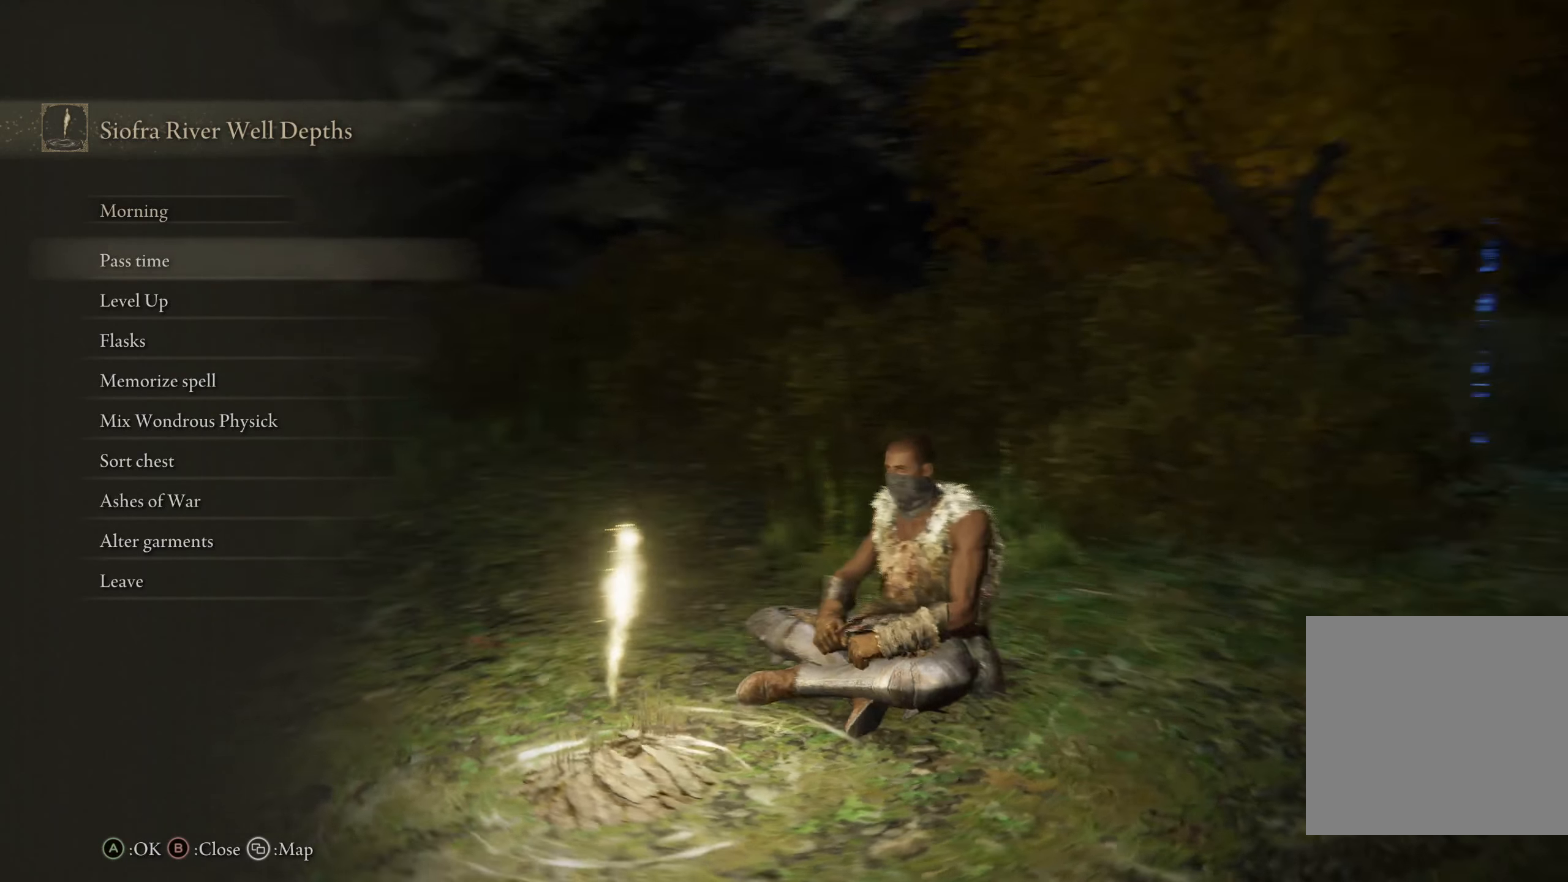
{"buttons": [], "left_stick": "center", "right_stick": "left", "events": [[350, "right_stick", "center"], [484, "right_stick", "left"]]}
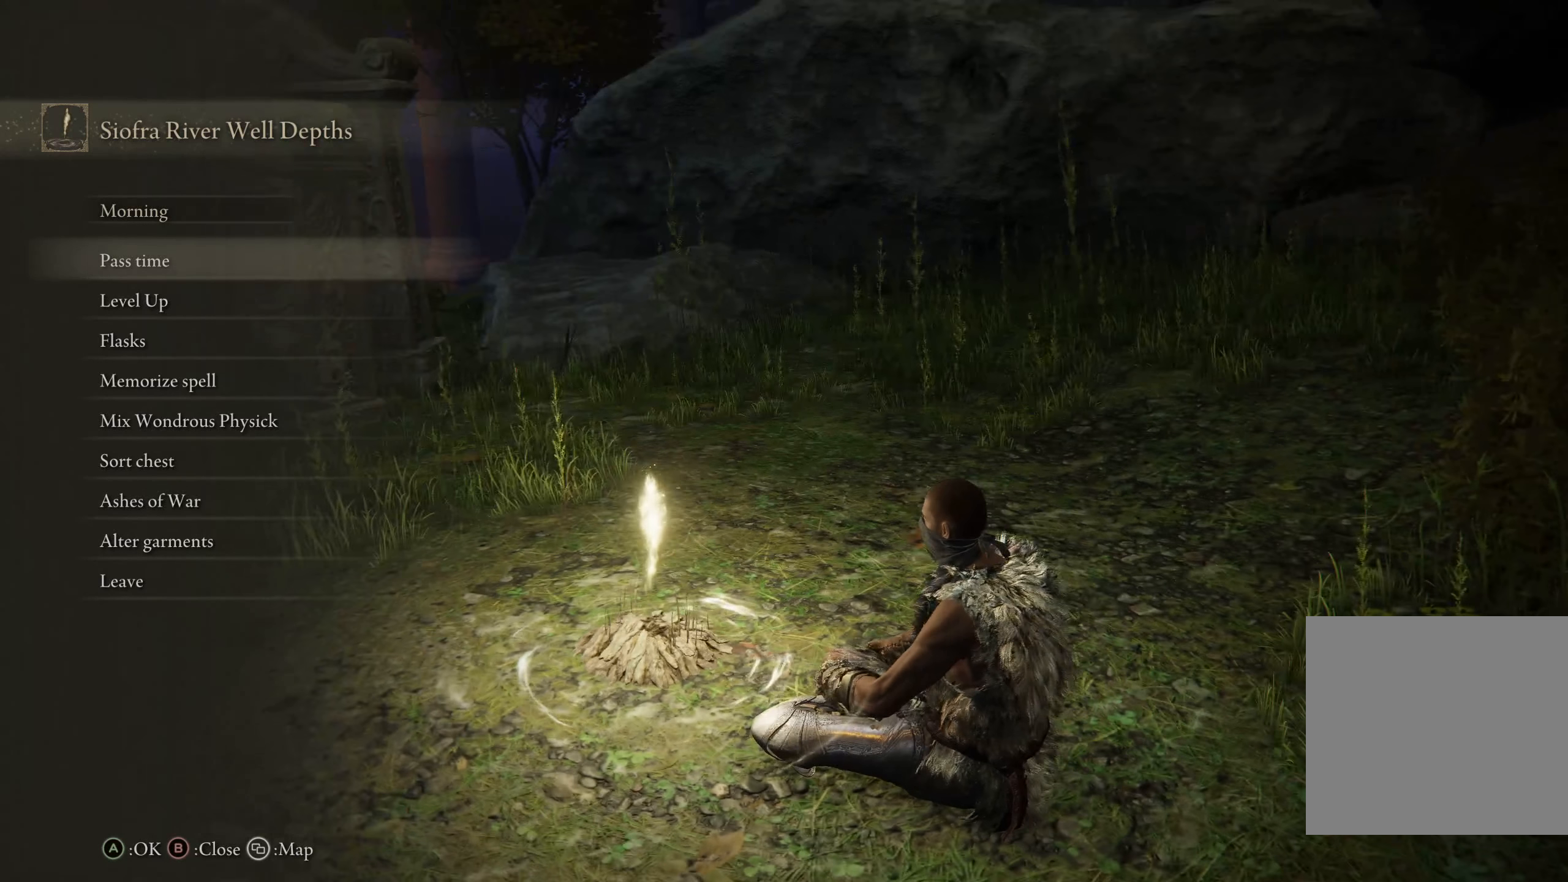
{"buttons": [], "left_stick": "center", "right_stick": "center", "events": [[359, "right_stick", "center"]]}
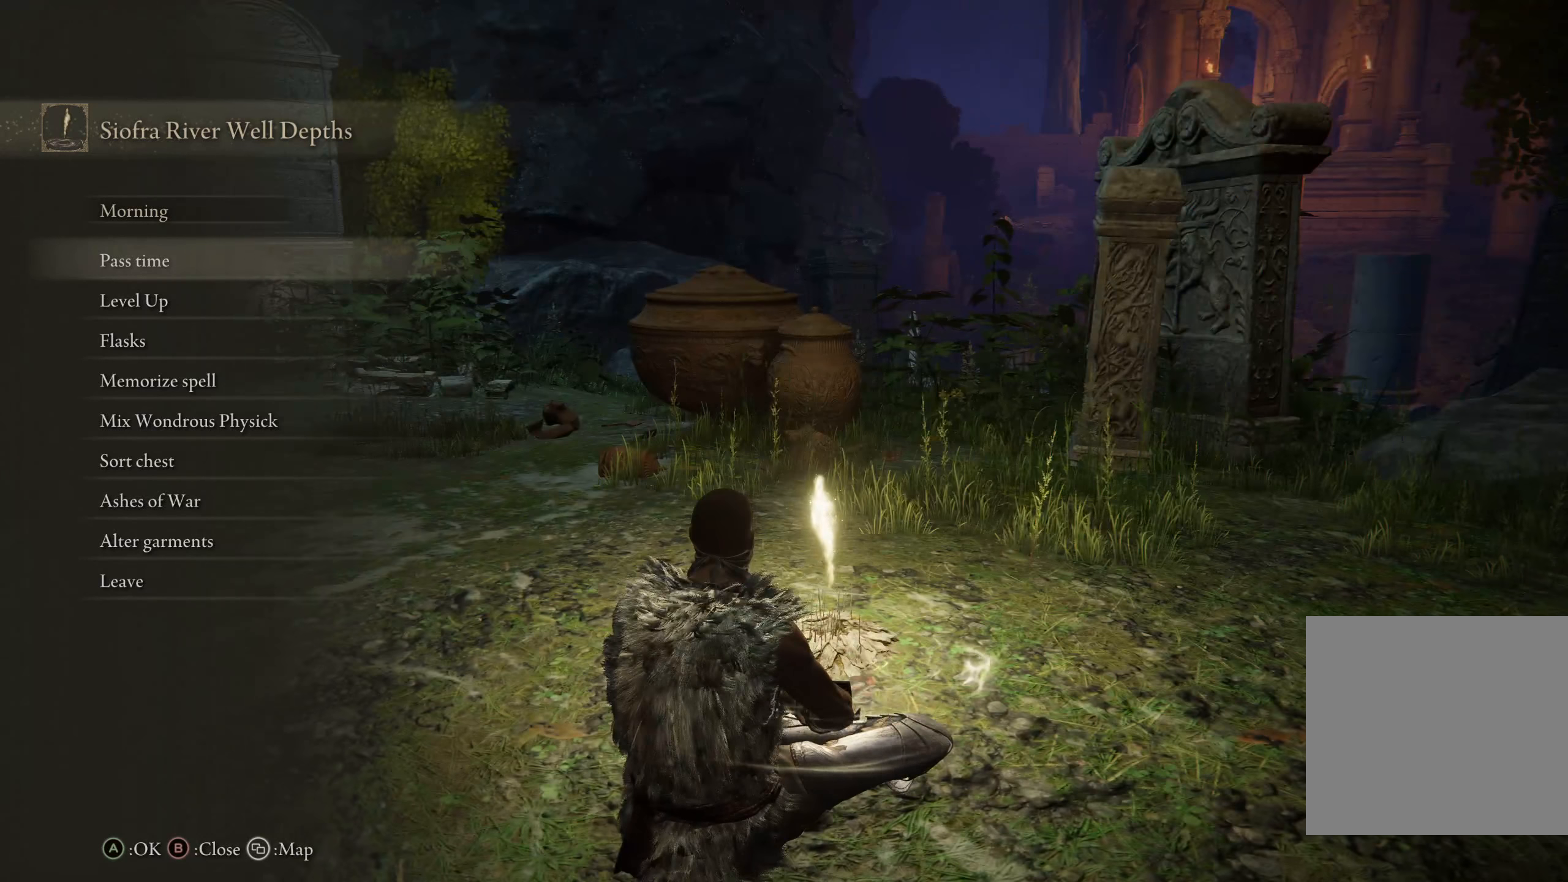
{"buttons": [], "left_stick": "center", "right_stick": "center", "events": []}
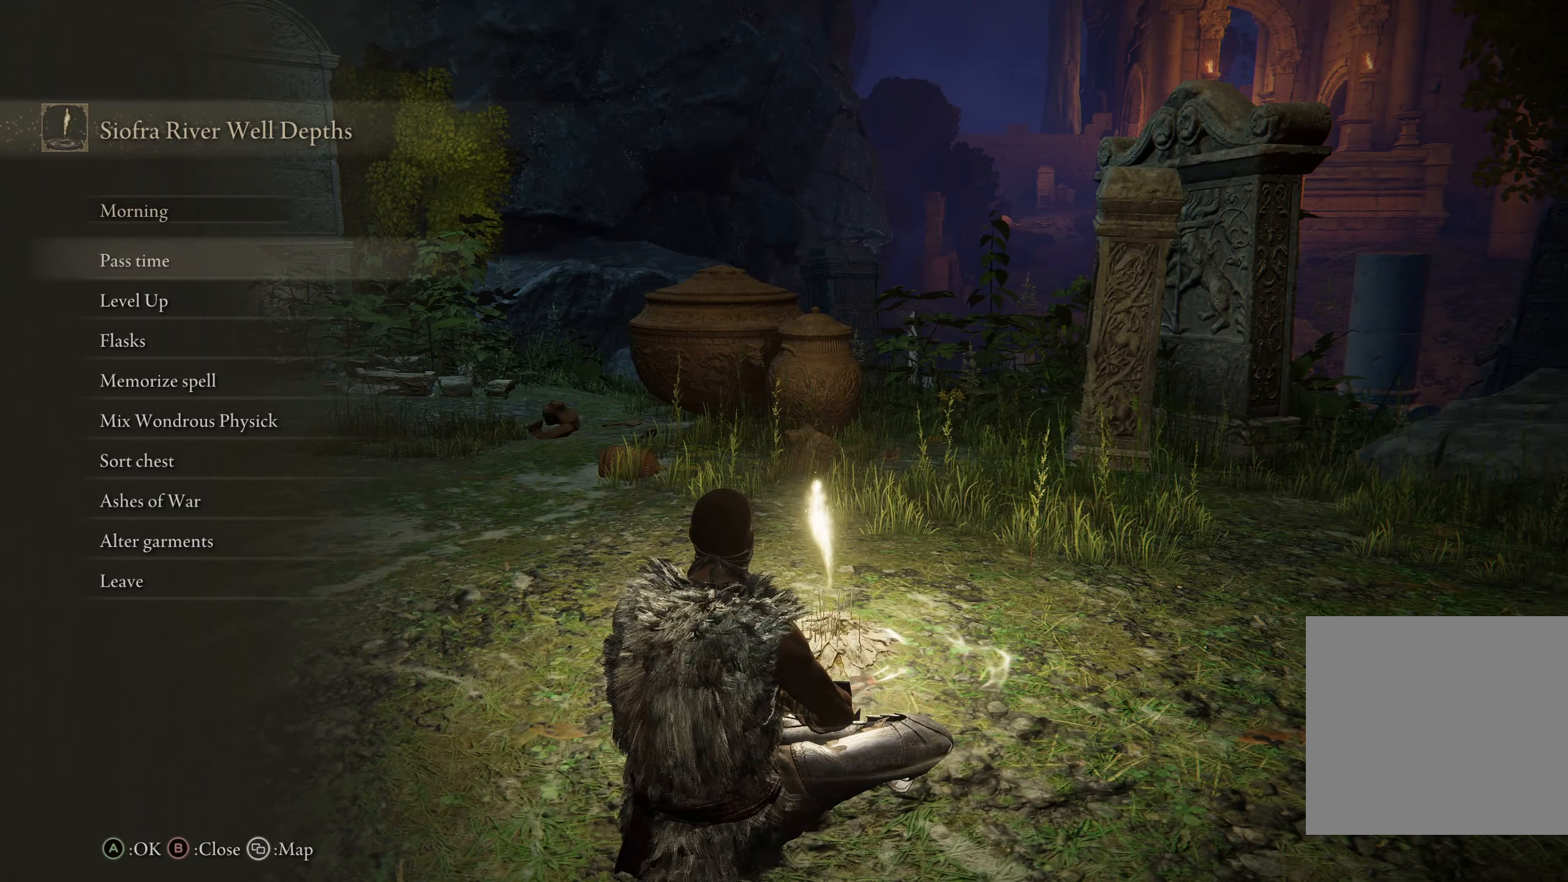
{"buttons": [], "left_stick": "center", "right_stick": "center", "events": []}
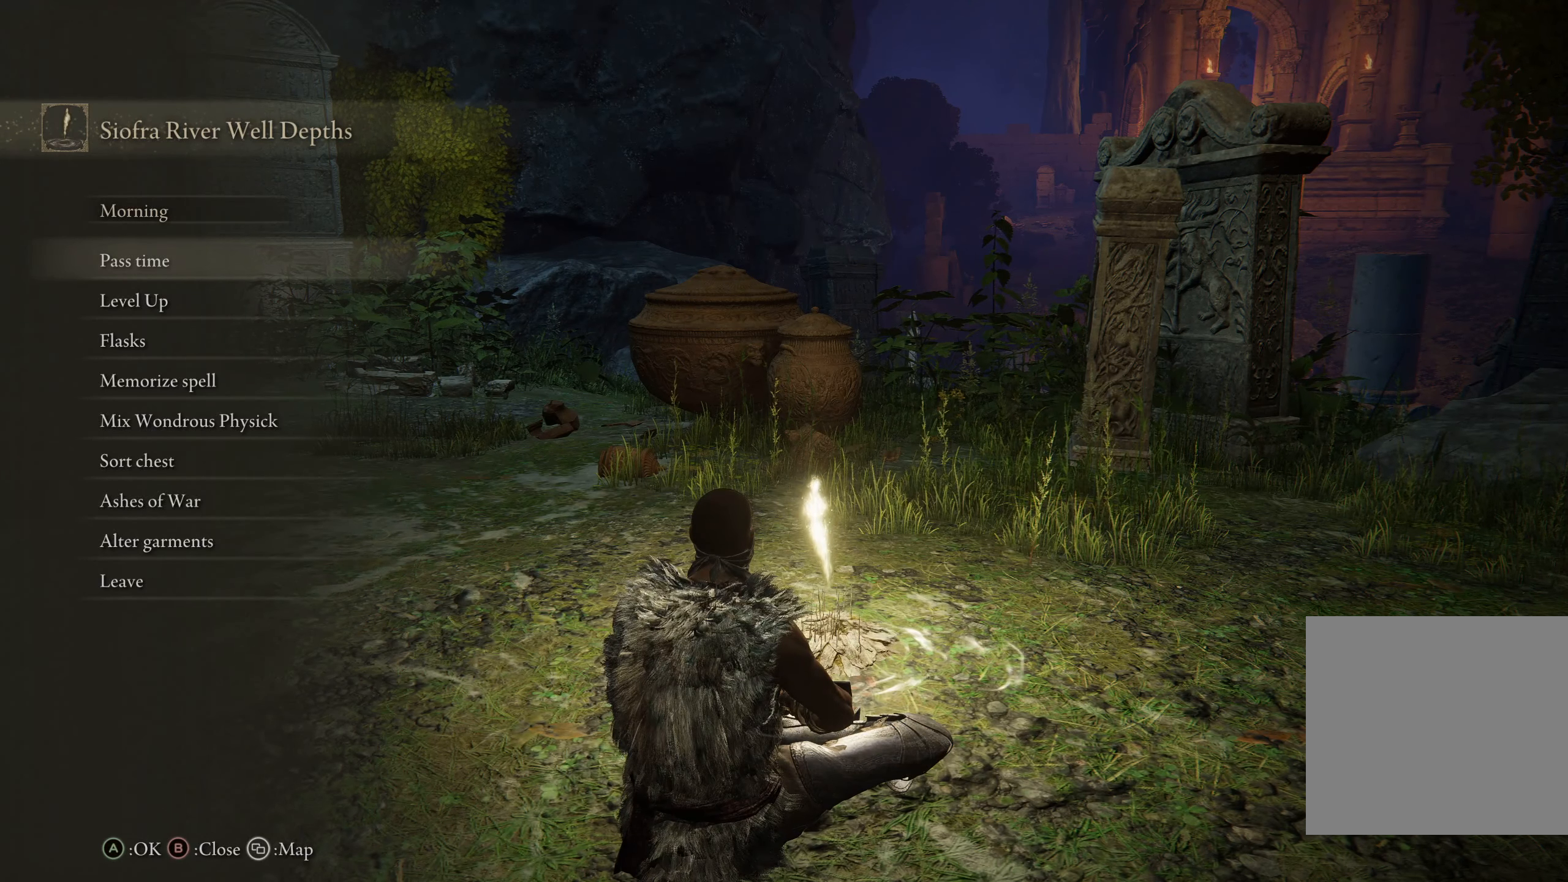
{"buttons": ["B"], "left_stick": "center", "right_stick": "center", "events": [[425, "B", "down"]]}
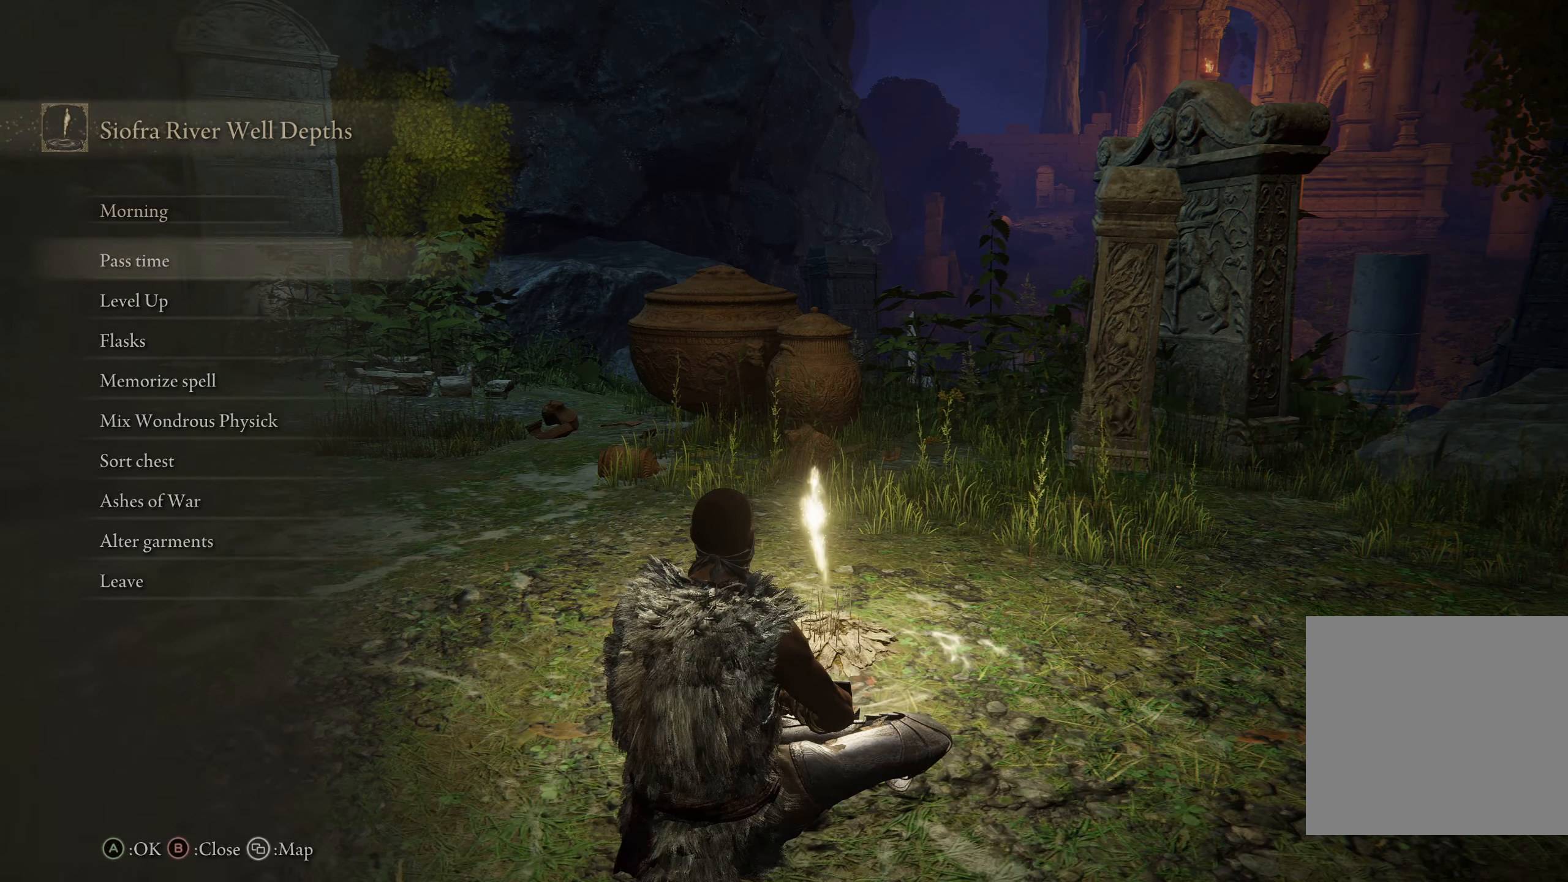
{"buttons": [], "left_stick": "center", "right_stick": "center", "events": [[59, "B", "up"]]}
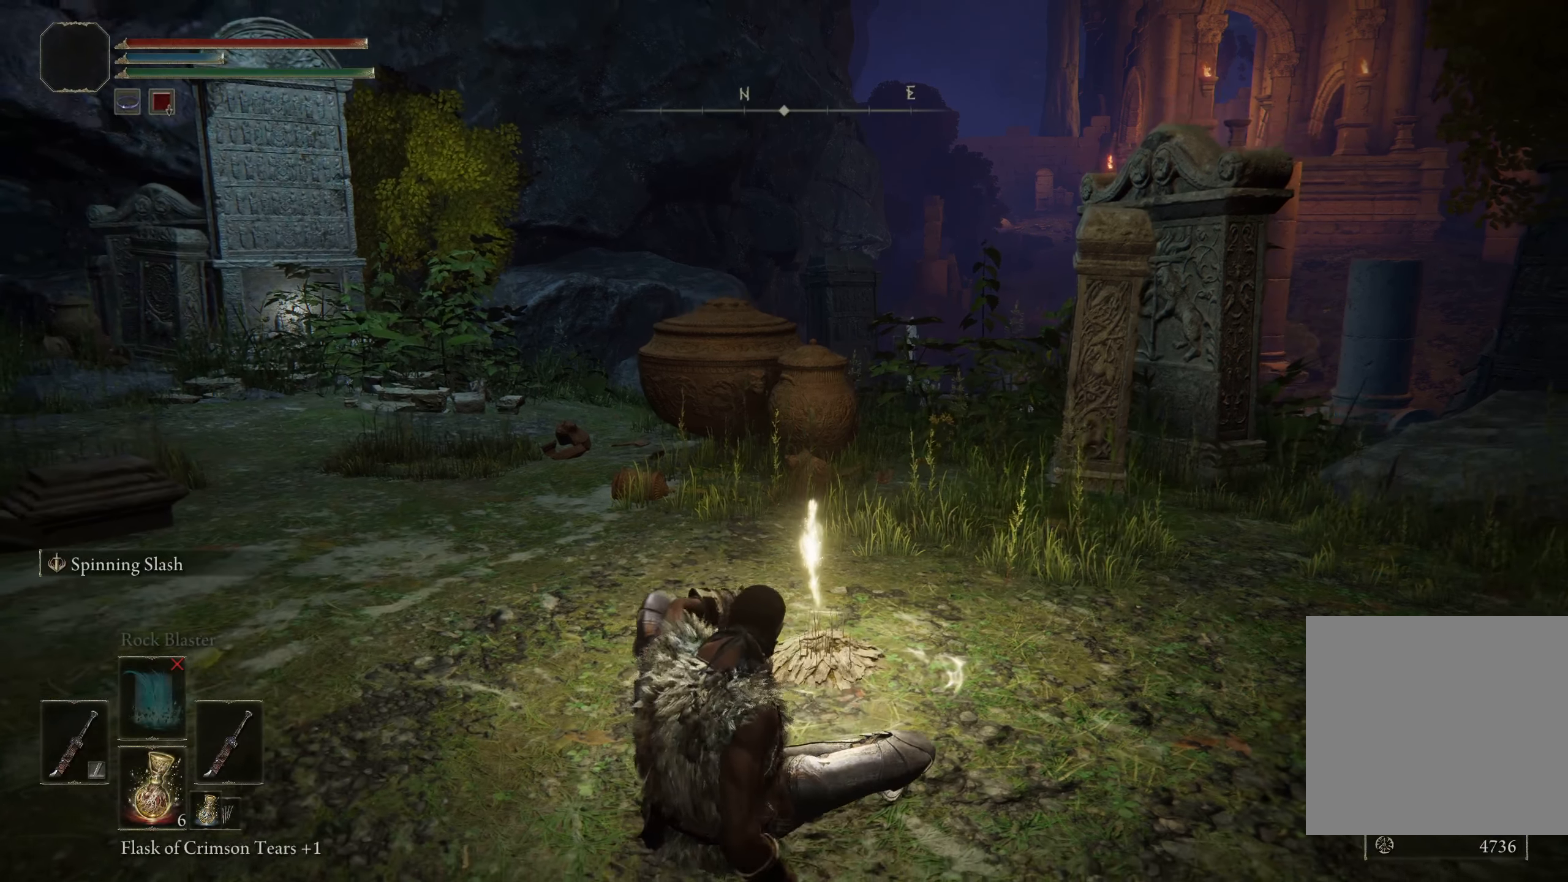
{"buttons": [], "left_stick": "center", "right_stick": "center", "events": []}
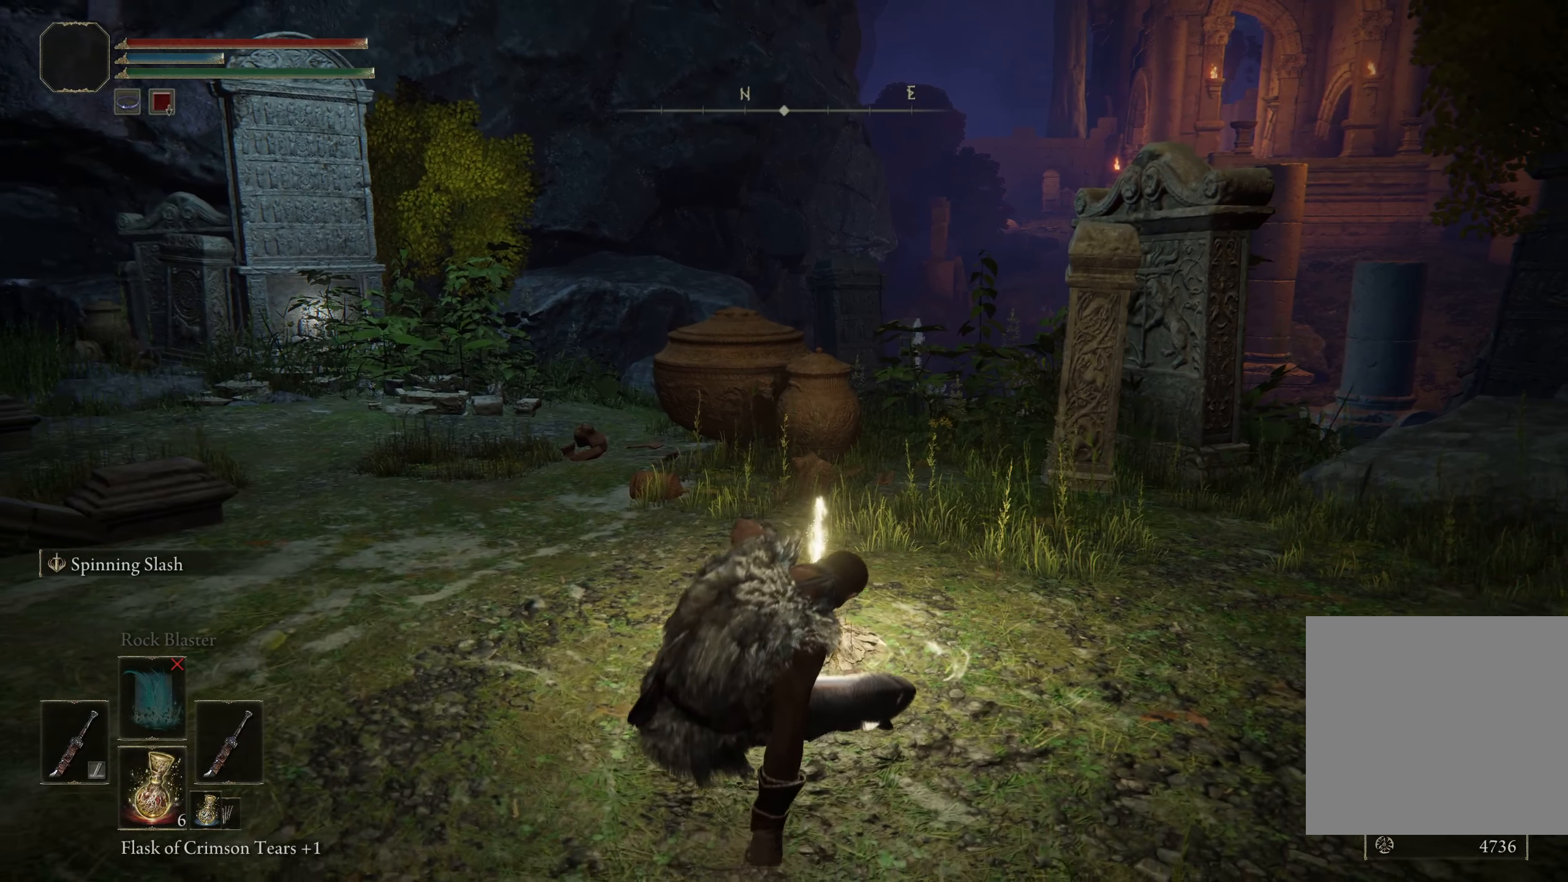
{"buttons": [], "left_stick": "up-left", "right_stick": "down-left", "events": [[125, "left_stick", "left"], [275, "right_stick", "down-left"], [309, "left_stick", "up-left"]]}